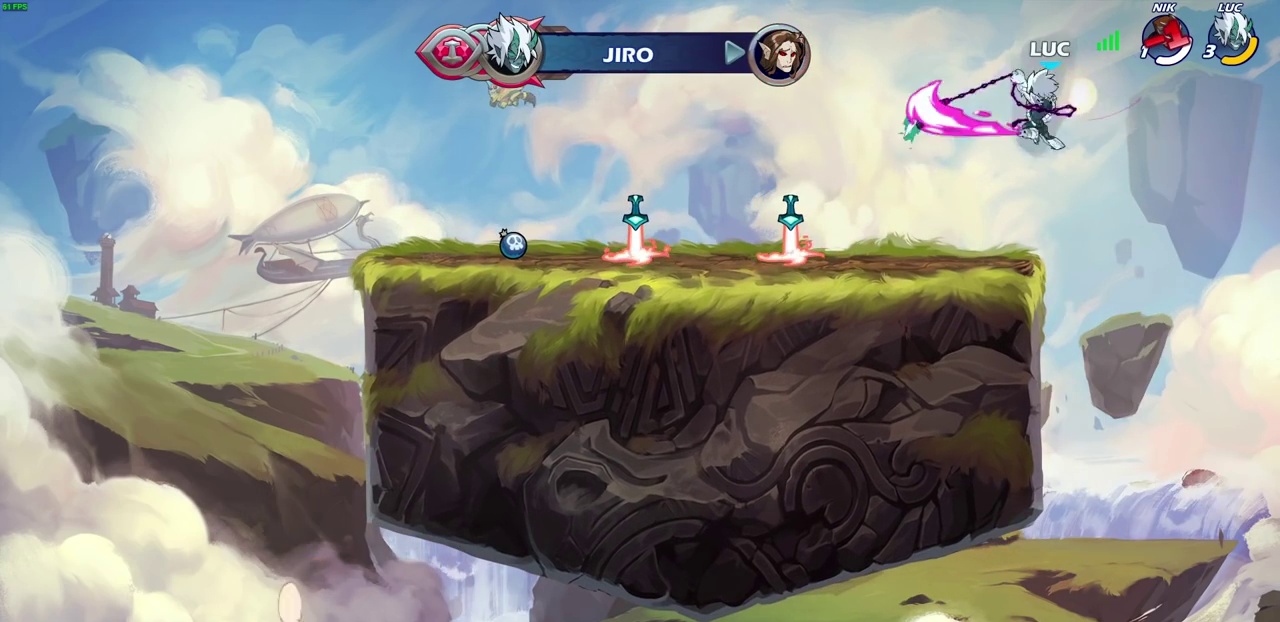
Gameplay with a controller (PlayStation layout); each line is a JSON object with the inputs held at the frame after it (dt_ms = milliseconds from this image to that frame). "events" lists button and stick changes between this image and that frame as [ms after this image, input, new state], when the widget could be followed in between.
{"dt_ms": 500, "buttons": [], "left_stick": "center", "right_stick": "center", "events": []}
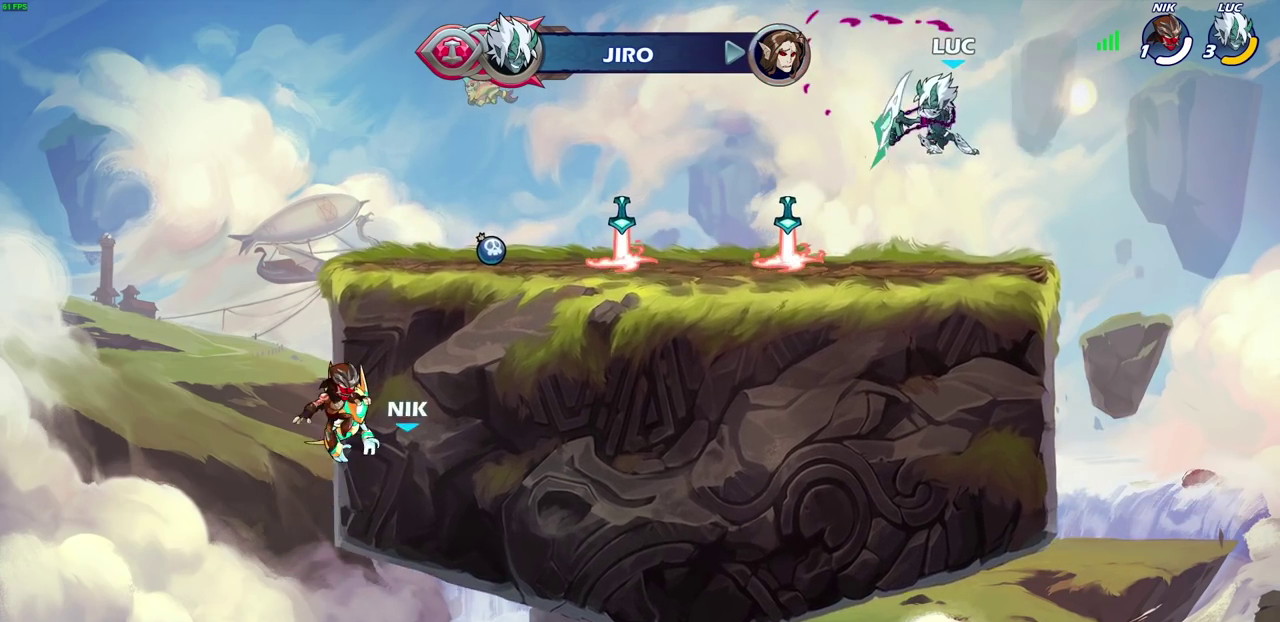
{"dt_ms": 400, "buttons": ["CROSS"], "left_stick": "center", "right_stick": "center", "events": [[383, "CROSS", "down"]]}
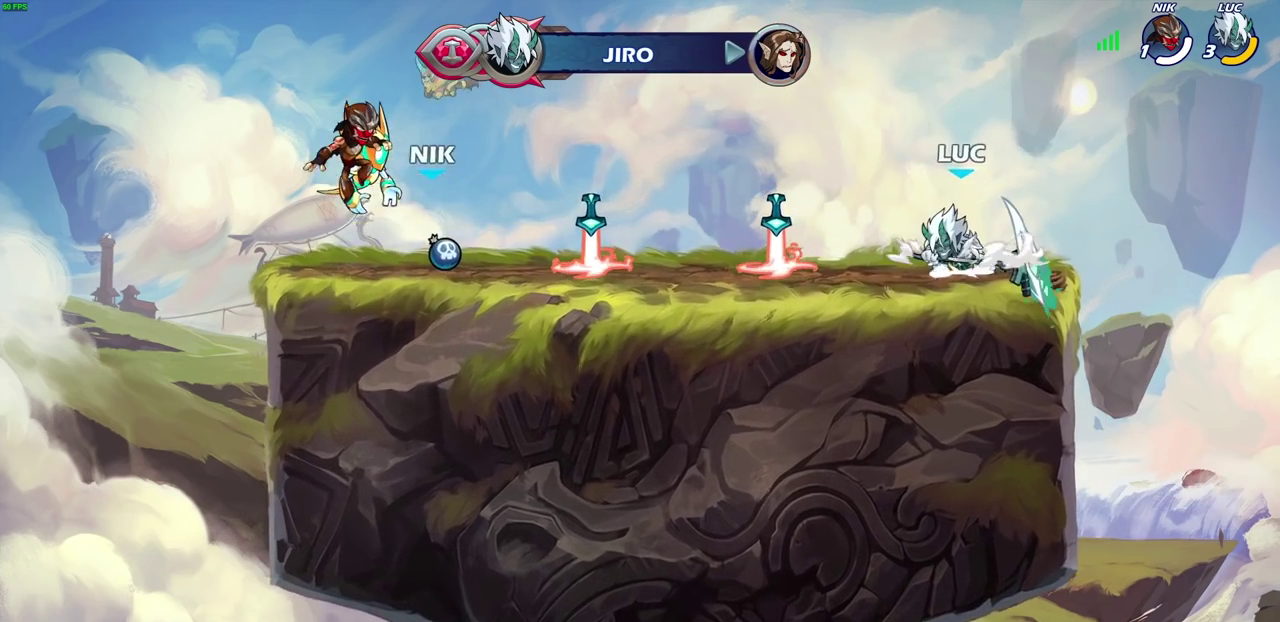
{"dt_ms": 700, "buttons": [], "left_stick": "left", "right_stick": "center", "events": [[33, "left_stick", "up"], [67, "CROSS", "up"], [100, "R1", "down"], [183, "R1", "up"], [267, "left_stick", "center"], [600, "left_stick", "left"]]}
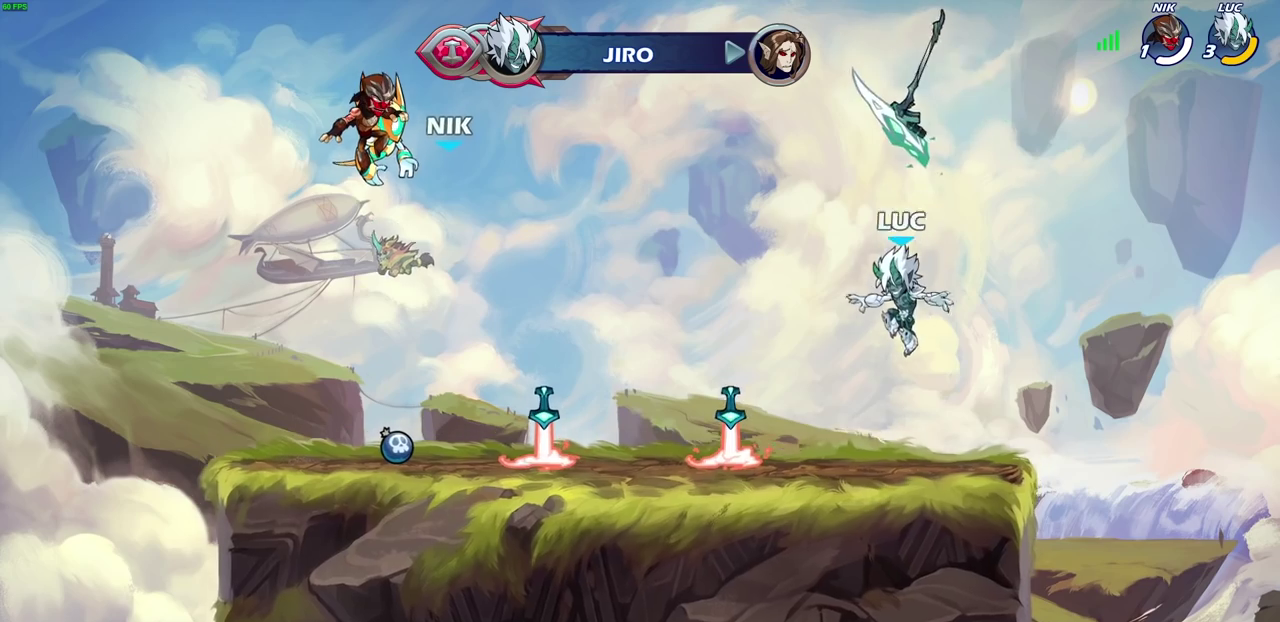
{"dt_ms": 400, "buttons": ["CROSS", "R1"], "left_stick": "right", "right_stick": "center", "events": [[300, "R1", "down"], [300, "left_stick", "right"], [383, "CROSS", "down"]]}
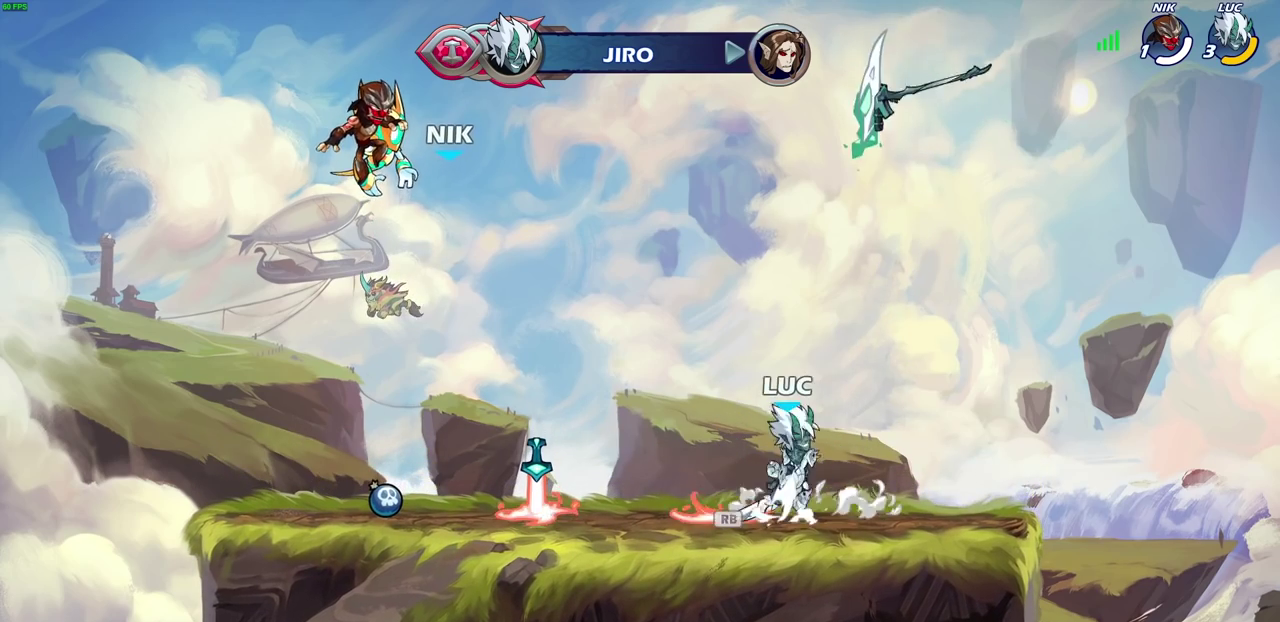
{"dt_ms": 400, "buttons": ["R1"], "left_stick": "up", "right_stick": "center", "events": [[50, "CROSS", "up"], [50, "R1", "up"], [250, "left_stick", "left"], [350, "R1", "down"], [383, "left_stick", "up"]]}
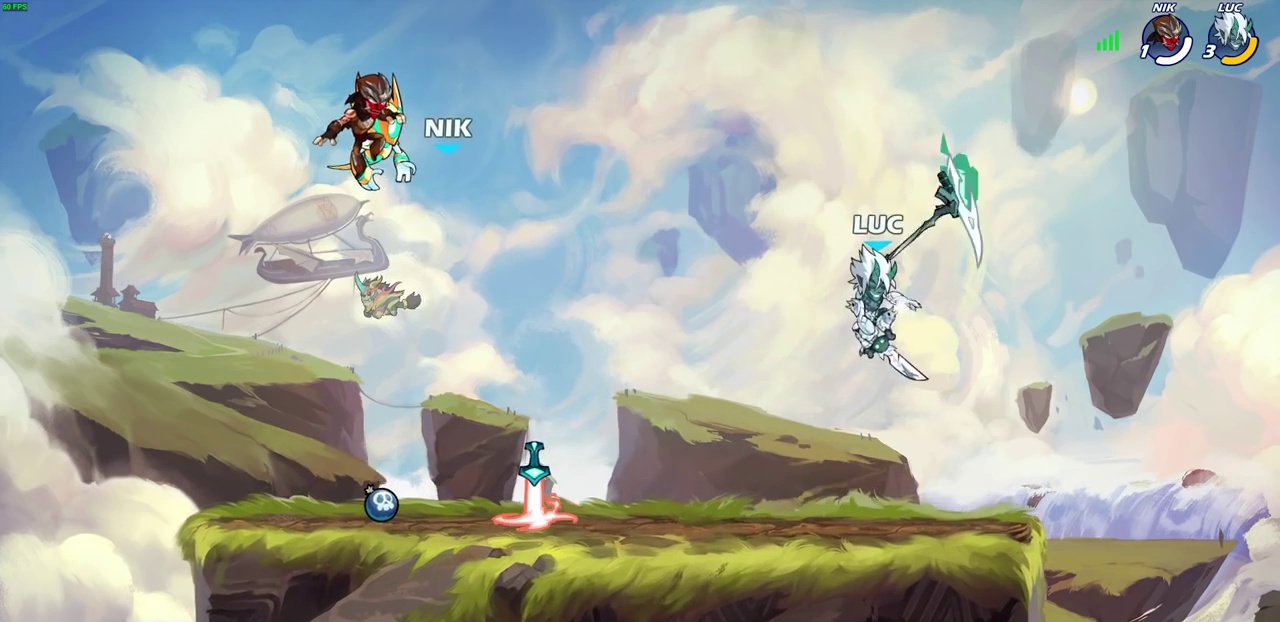
{"dt_ms": 600, "buttons": [], "left_stick": "center", "right_stick": "center", "events": [[33, "R1", "up"], [50, "left_stick", "center"], [433, "R1", "down"], [533, "R1", "up"]]}
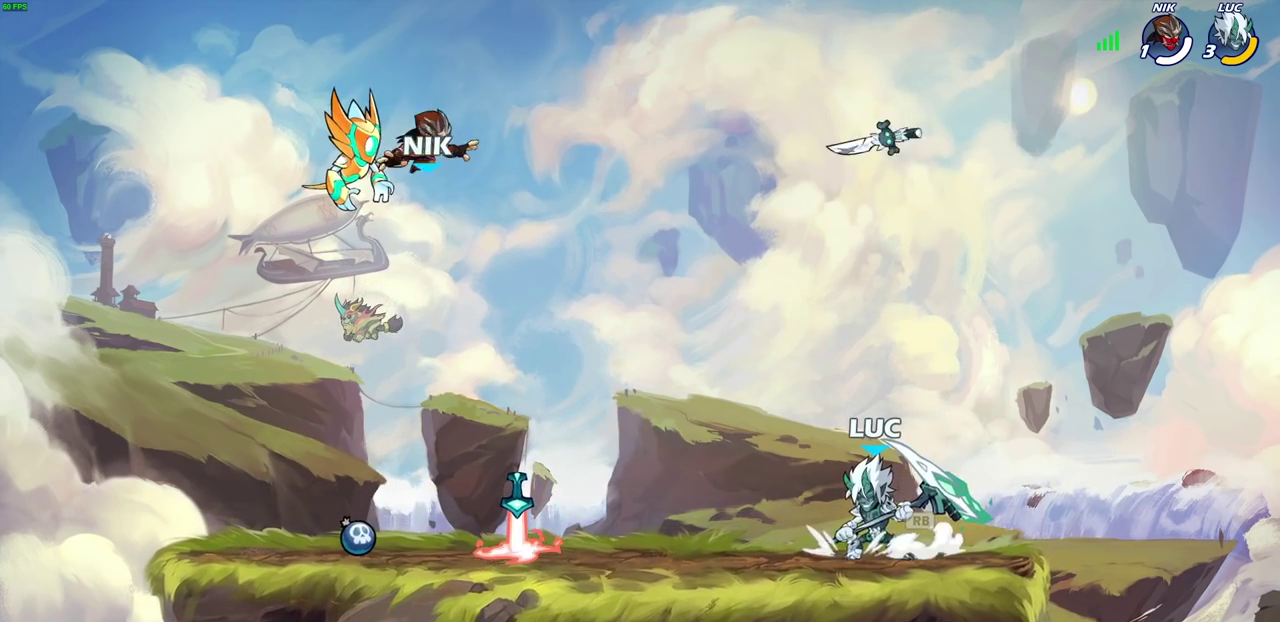
{"dt_ms": 500, "buttons": [], "left_stick": "center", "right_stick": "center", "events": []}
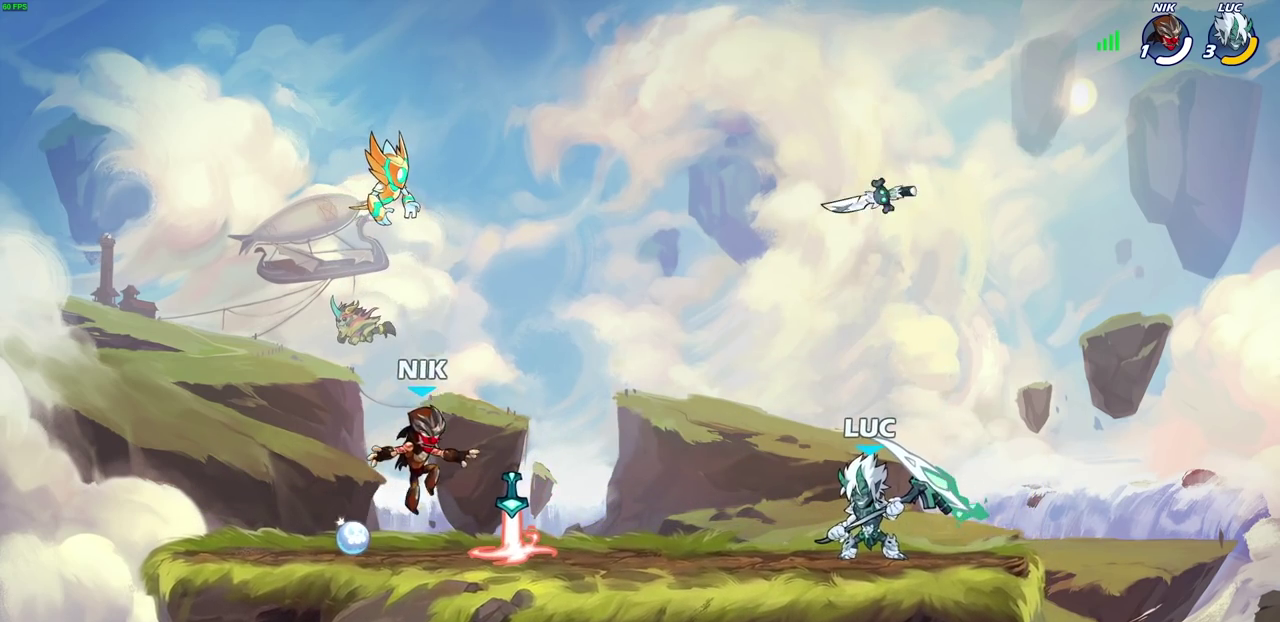
{"dt_ms": 300, "buttons": ["SQUARE", "R2"], "left_stick": "down", "right_stick": "center", "events": [[200, "R2", "down"], [200, "left_stick", "down"], [250, "SQUARE", "down"]]}
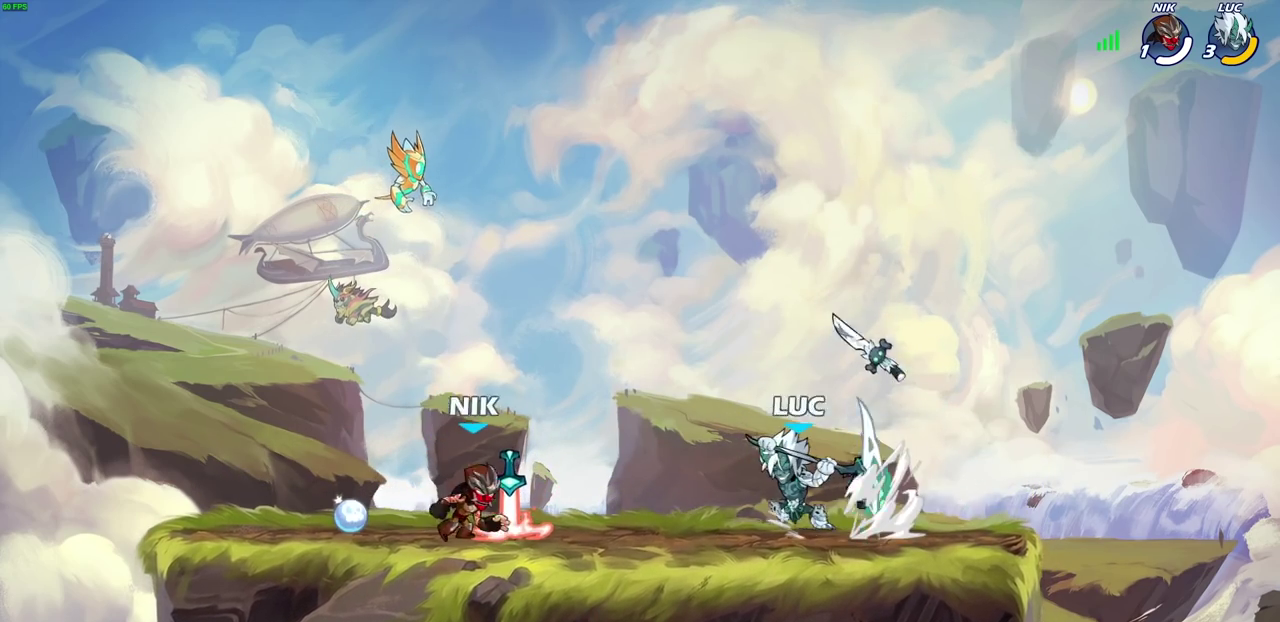
{"dt_ms": 700, "buttons": [], "left_stick": "center", "right_stick": "center", "events": [[50, "SQUARE", "up"], [67, "R2", "up"], [67, "left_stick", "center"]]}
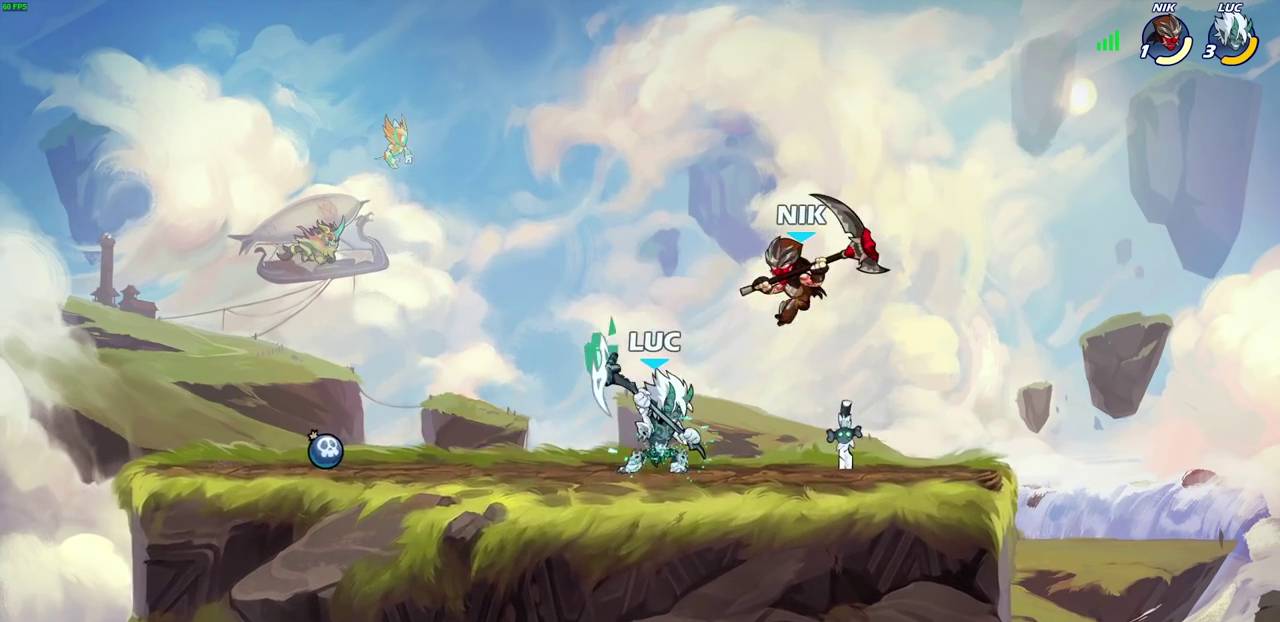
{"dt_ms": 700, "buttons": ["SQUARE"], "left_stick": "center", "right_stick": "center", "events": [[17, "CROSS", "down"], [17, "left_stick", "right"], [33, "SQUARE", "down"], [83, "CROSS", "up"], [100, "SQUARE", "up"], [100, "left_stick", "center"], [700, "SQUARE", "down"]]}
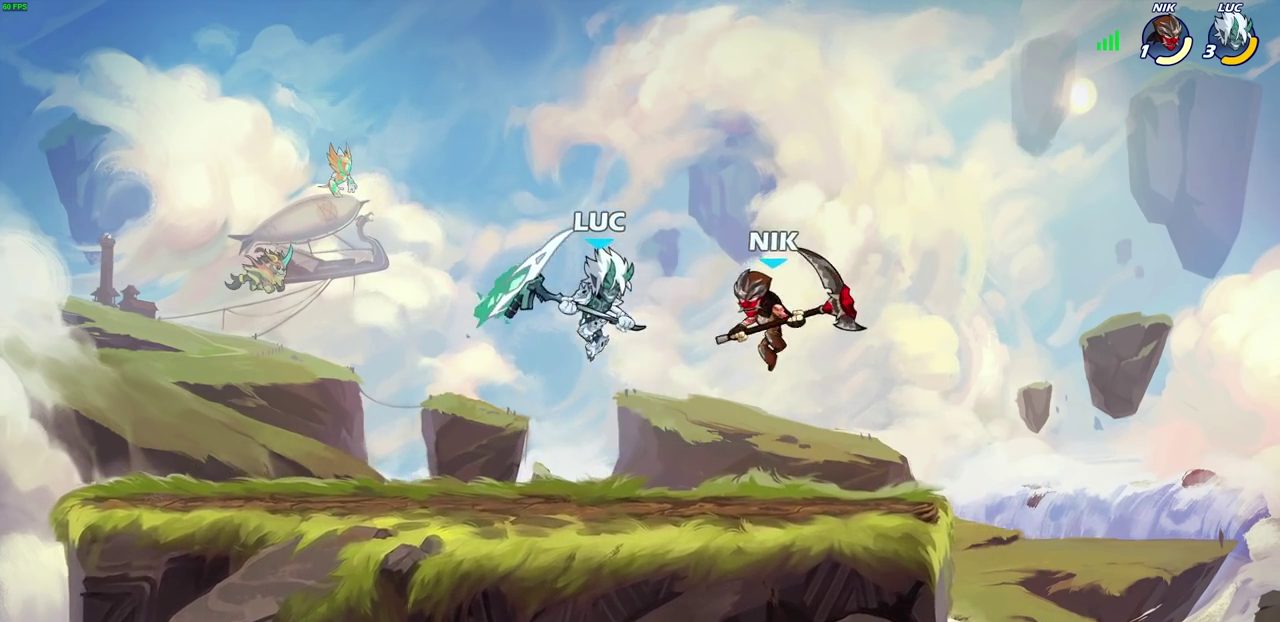
{"dt_ms": 300, "buttons": [], "left_stick": "left", "right_stick": "center", "events": [[83, "SQUARE", "up"], [117, "left_stick", "left"]]}
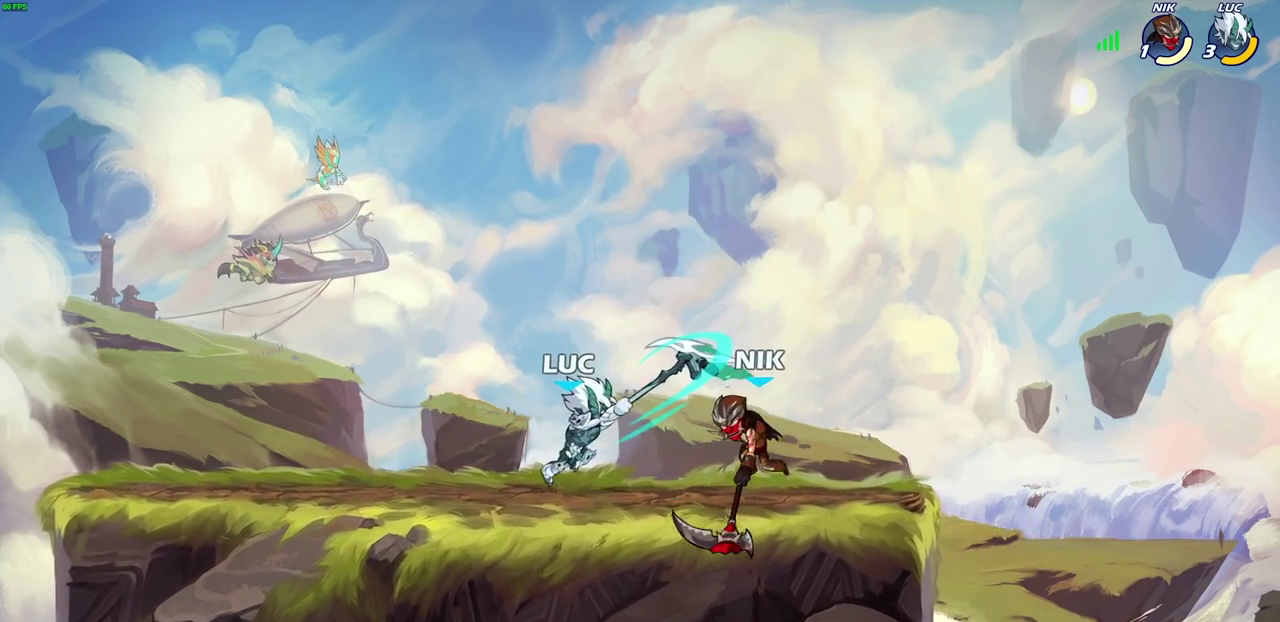
{"dt_ms": 400, "buttons": ["R2"], "left_stick": "left", "right_stick": "center", "events": [[367, "R2", "down"]]}
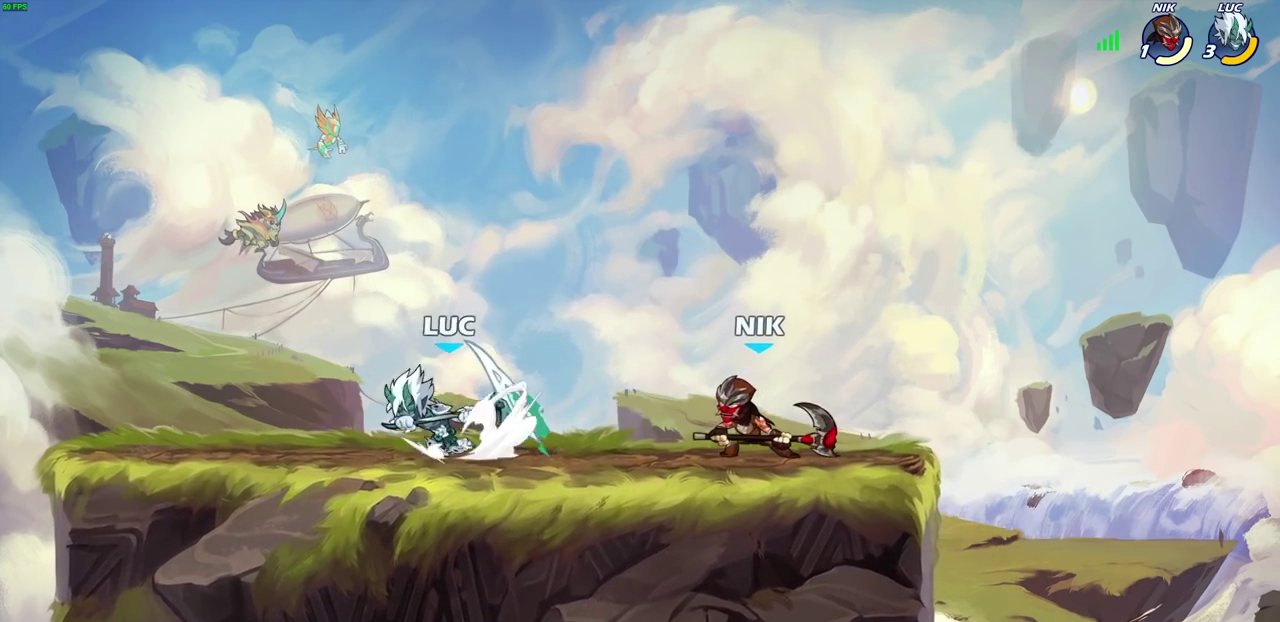
{"dt_ms": 700, "buttons": [], "left_stick": "right", "right_stick": "center", "events": [[100, "R2", "up"], [117, "left_stick", "right"], [183, "R2", "down"], [350, "R2", "up"], [450, "R2", "down"], [467, "left_stick", "down-right"], [533, "left_stick", "up-left"], [567, "R2", "up"], [700, "left_stick", "right"]]}
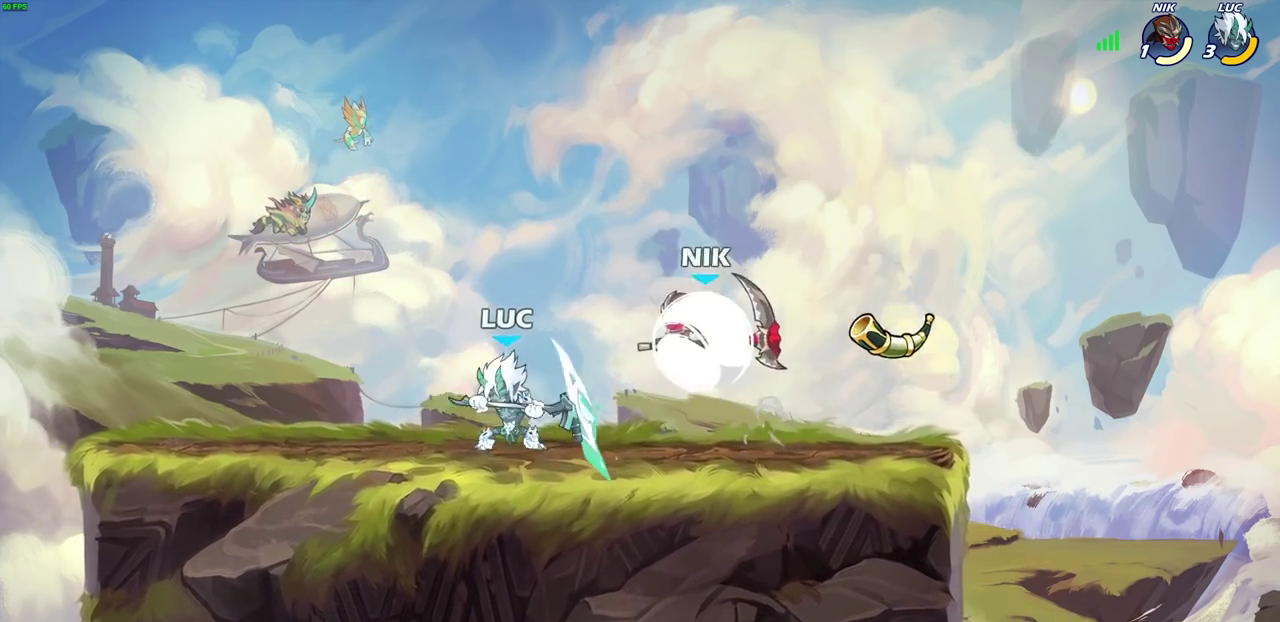
{"dt_ms": 400, "buttons": [], "left_stick": "center", "right_stick": "center", "events": [[83, "left_stick", "center"], [200, "left_stick", "right"], [250, "SQUARE", "down"], [250, "left_stick", "center"], [333, "SQUARE", "up"]]}
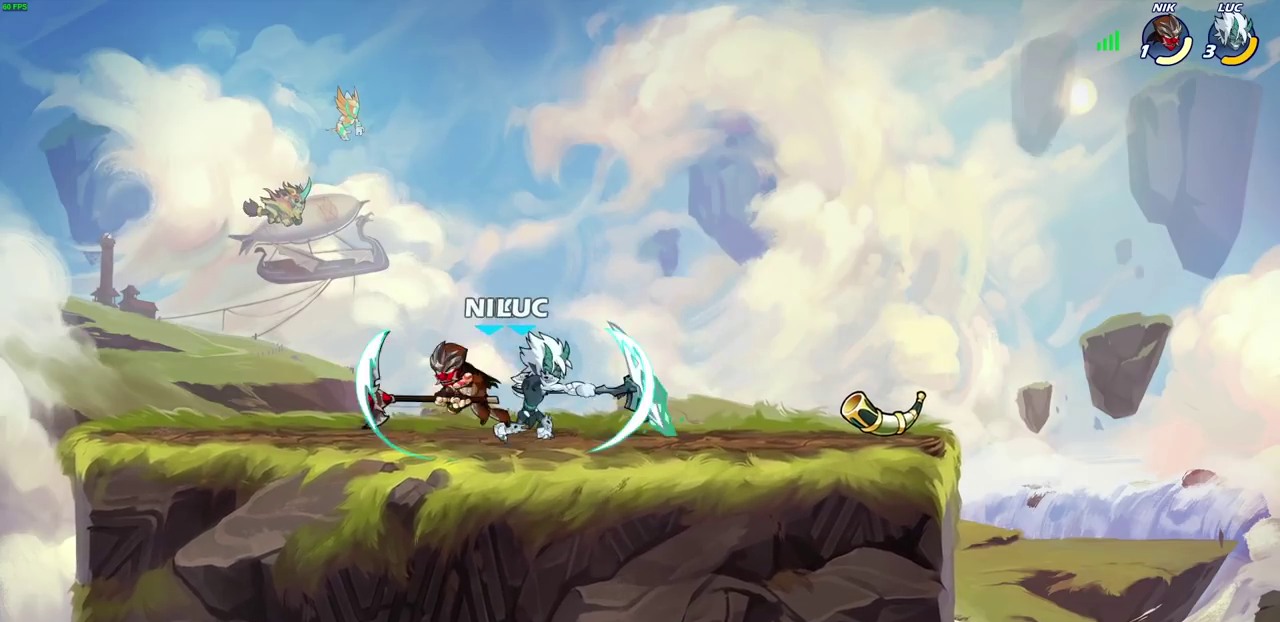
{"dt_ms": 300, "buttons": [], "left_stick": "center", "right_stick": "center", "events": []}
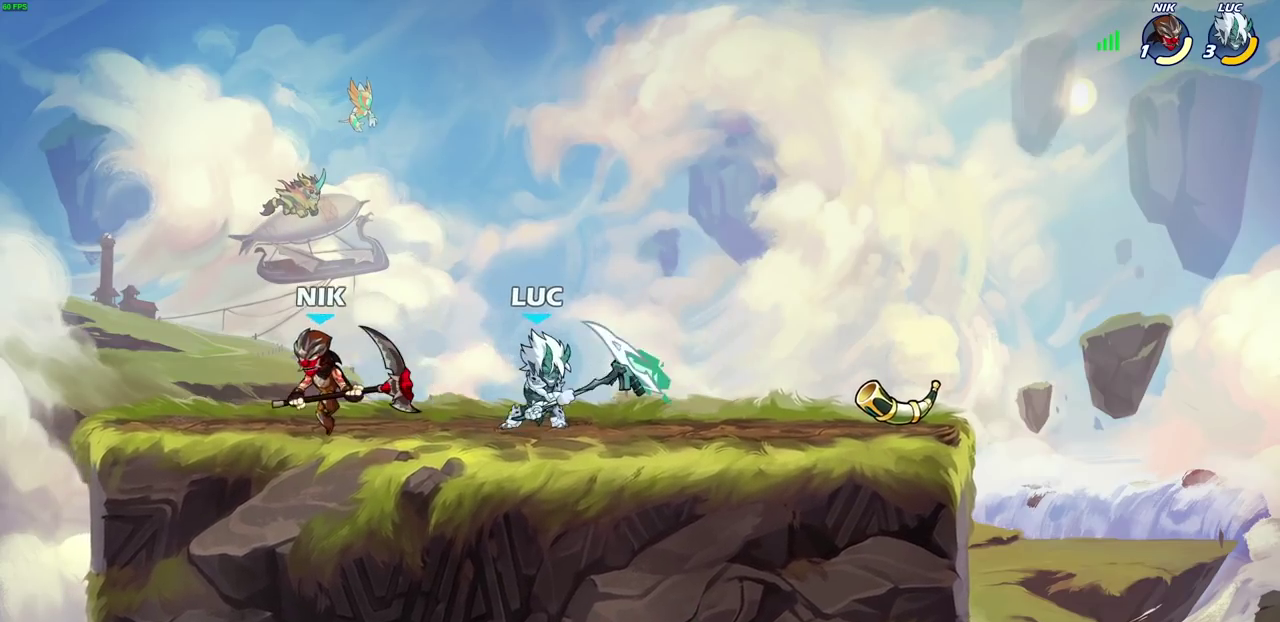
{"dt_ms": 900, "buttons": [], "left_stick": "center", "right_stick": "center", "events": [[200, "left_stick", "right"], [250, "R2", "down"], [350, "R2", "up"], [383, "left_stick", "left"], [667, "left_stick", "up-right"], [683, "SQUARE", "down"], [733, "left_stick", "down-left"], [767, "SQUARE", "up"], [817, "left_stick", "center"]]}
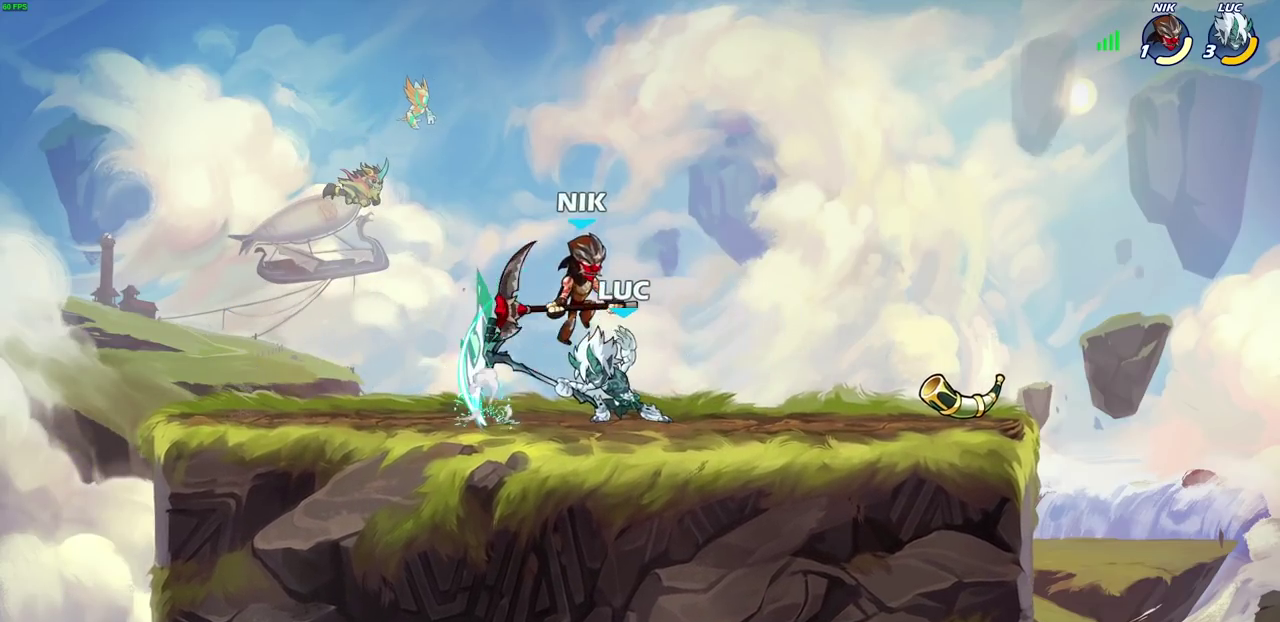
{"dt_ms": 300, "buttons": [], "left_stick": "center", "right_stick": "center", "events": []}
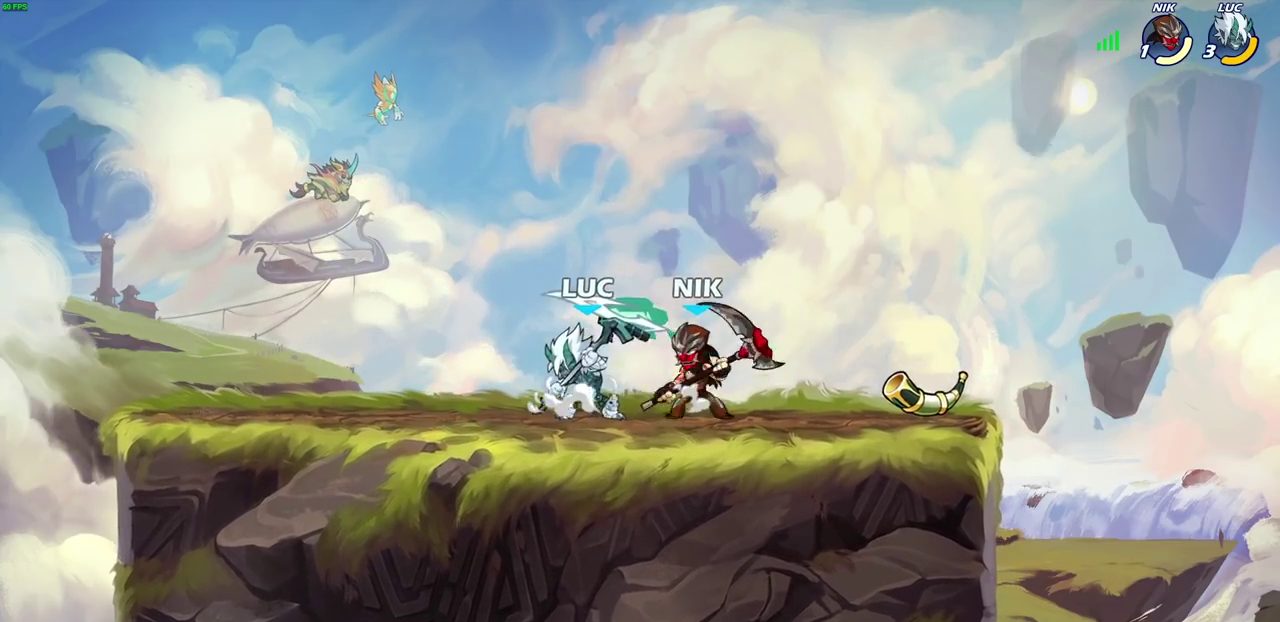
{"dt_ms": 400, "buttons": [], "left_stick": "center", "right_stick": "center", "events": [[17, "left_stick", "right"], [50, "SQUARE", "down"], [133, "SQUARE", "up"], [150, "left_stick", "center"]]}
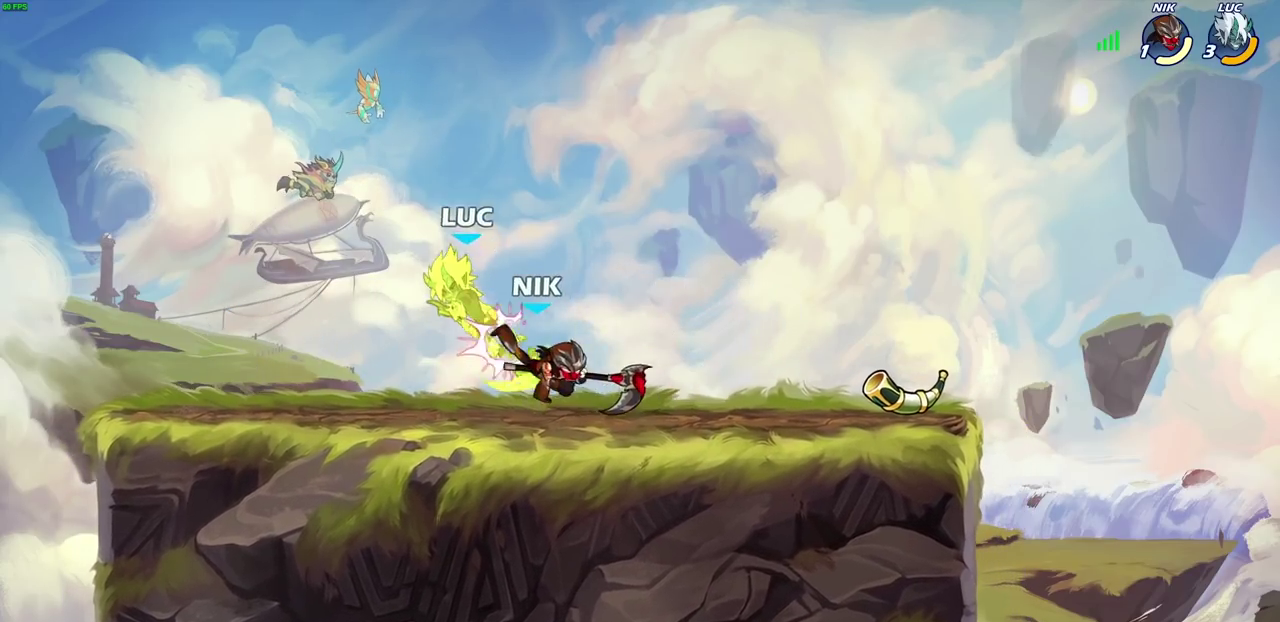
{"dt_ms": 700, "buttons": [], "left_stick": "center", "right_stick": "center", "events": [[317, "R2", "down"], [483, "SQUARE", "down"], [617, "R2", "up"], [617, "SQUARE", "up"]]}
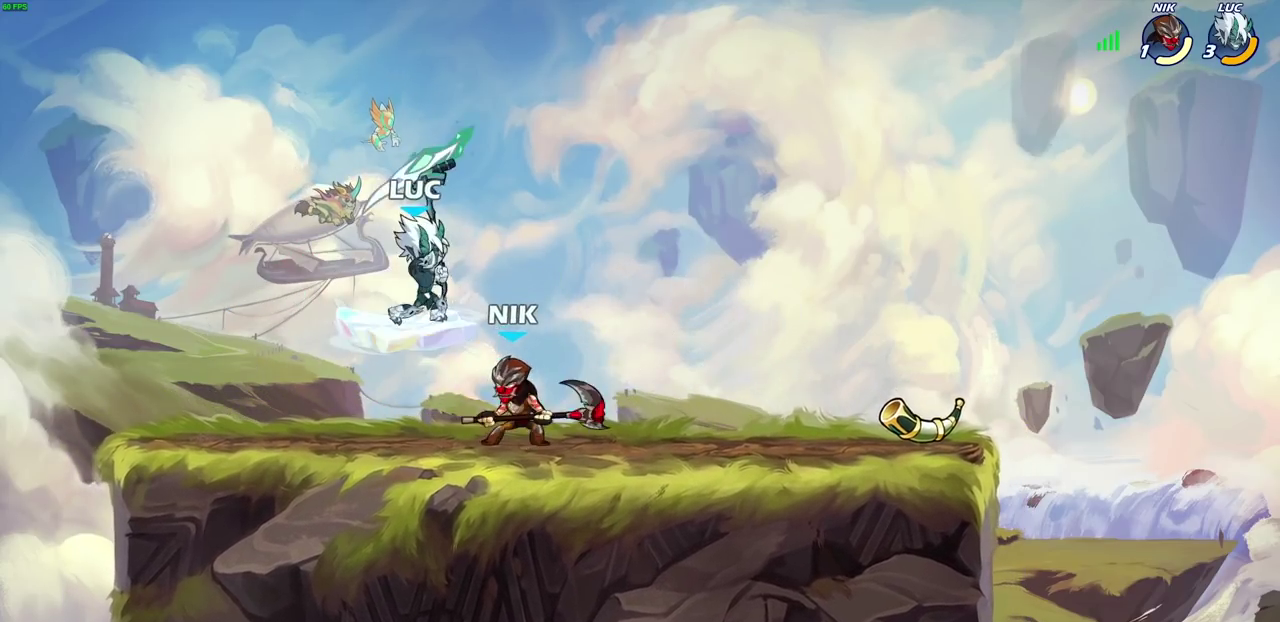
{"dt_ms": 400, "buttons": [], "left_stick": "down-left", "right_stick": "center"}
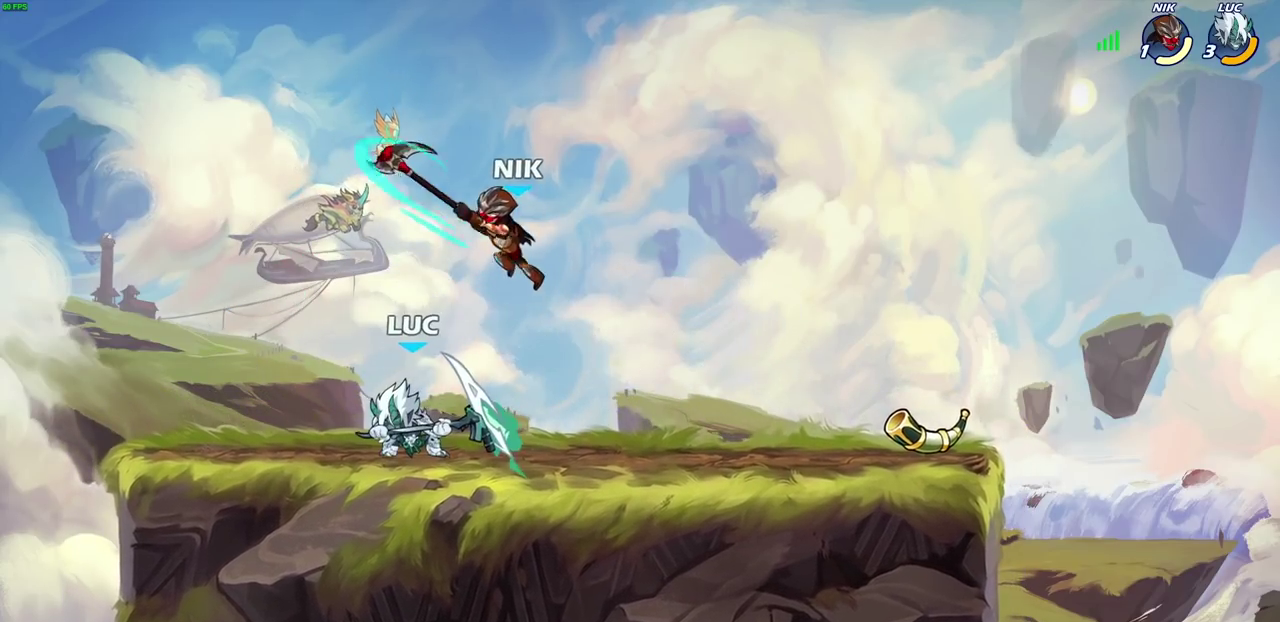
{"dt_ms": 300, "buttons": ["CROSS", "SQUARE"], "left_stick": "up", "right_stick": "down-left"}
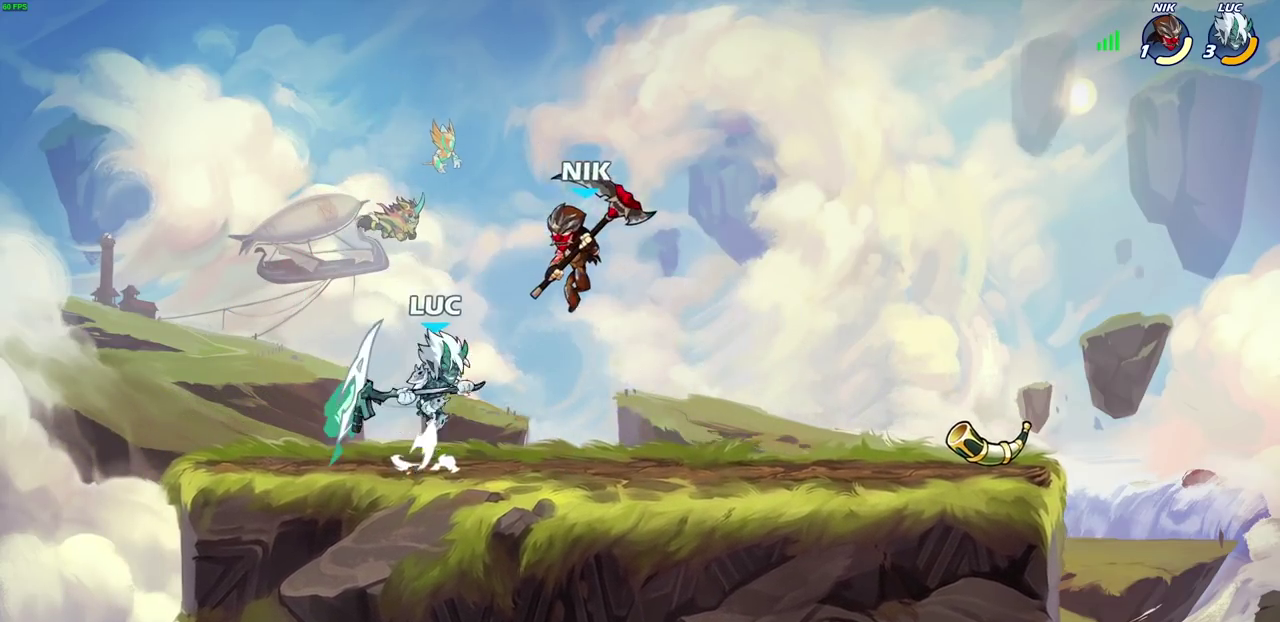
{"dt_ms": 600, "buttons": ["SQUARE"], "left_stick": "down-right", "right_stick": "center", "events": [[17, "CROSS", "up"], [33, "SQUARE", "up"], [50, "right_stick", "center"], [100, "left_stick", "up-left"], [450, "left_stick", "up-right"], [567, "left_stick", "down-right"], [583, "SQUARE", "down"]]}
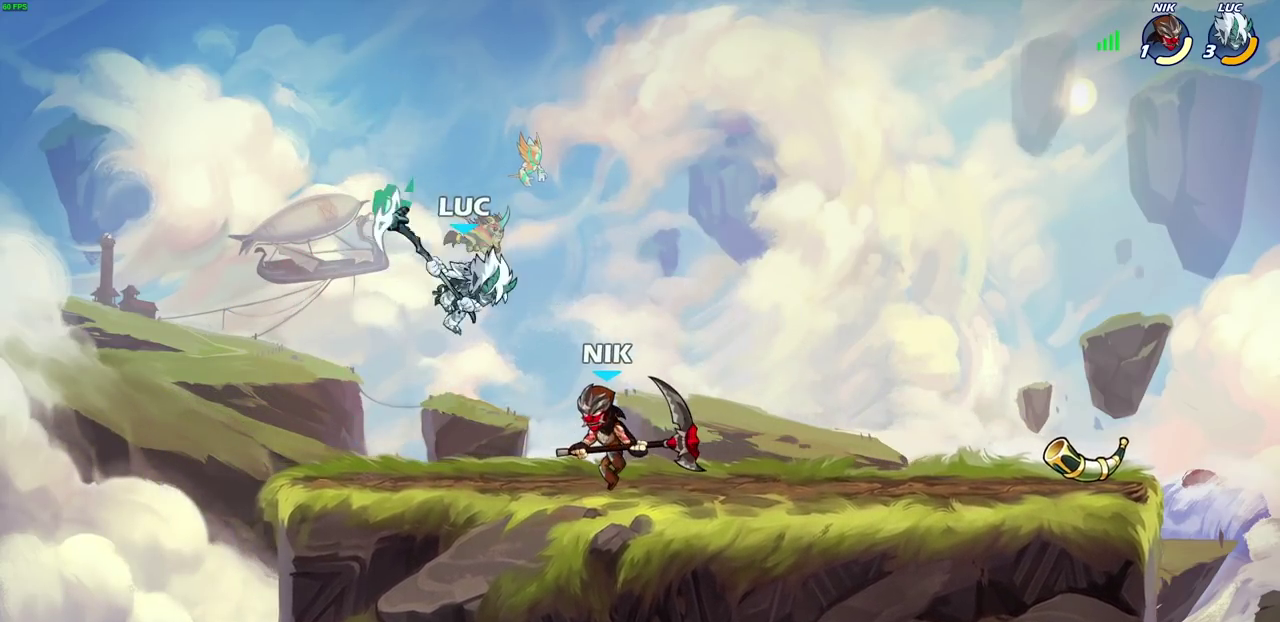
{"dt_ms": 800, "buttons": [], "left_stick": "right", "right_stick": "center", "events": [[83, "SQUARE", "up"], [117, "left_stick", "right"]]}